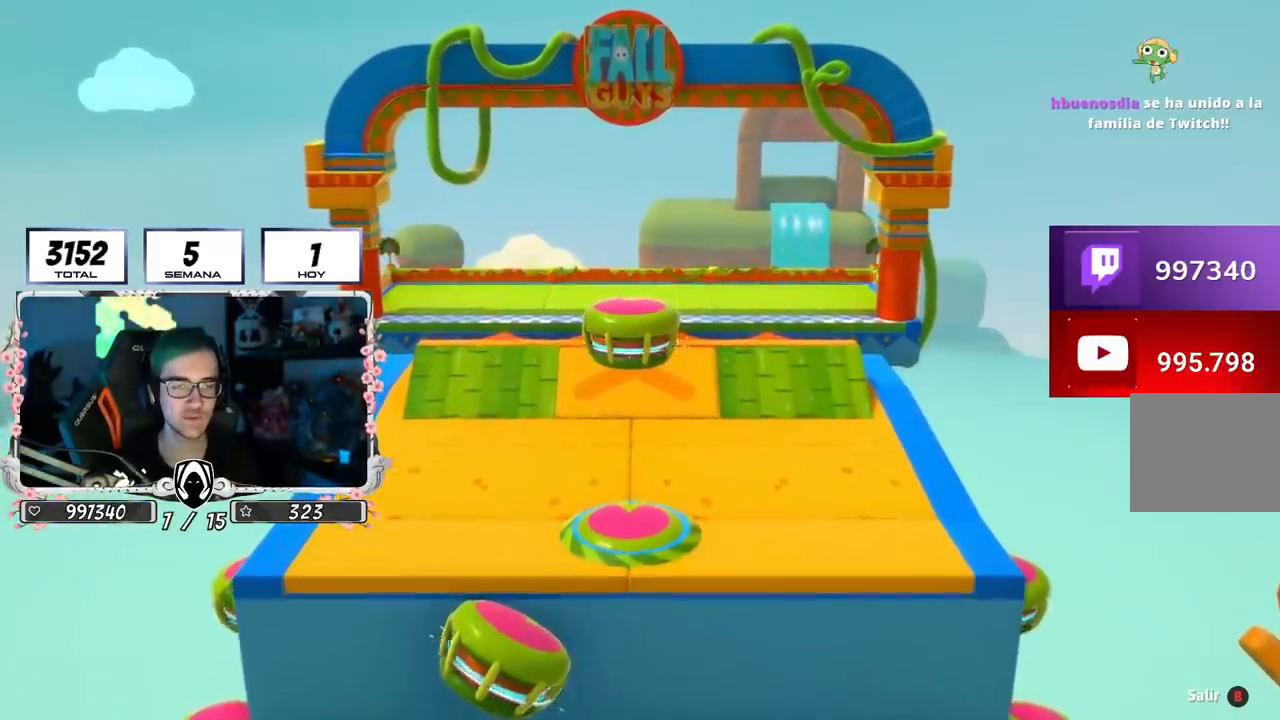
Gameplay with a controller (PlayStation layout); each line is a JSON object with the inputs held at the frame after it. "events" lists button and stick changes between this image and that frame as [ms after this image, input, new state], when the widget could be followed in between.
{"buttons": [], "left_stick": "center", "right_stick": "right", "events": [[50, "right_stick", "right"]]}
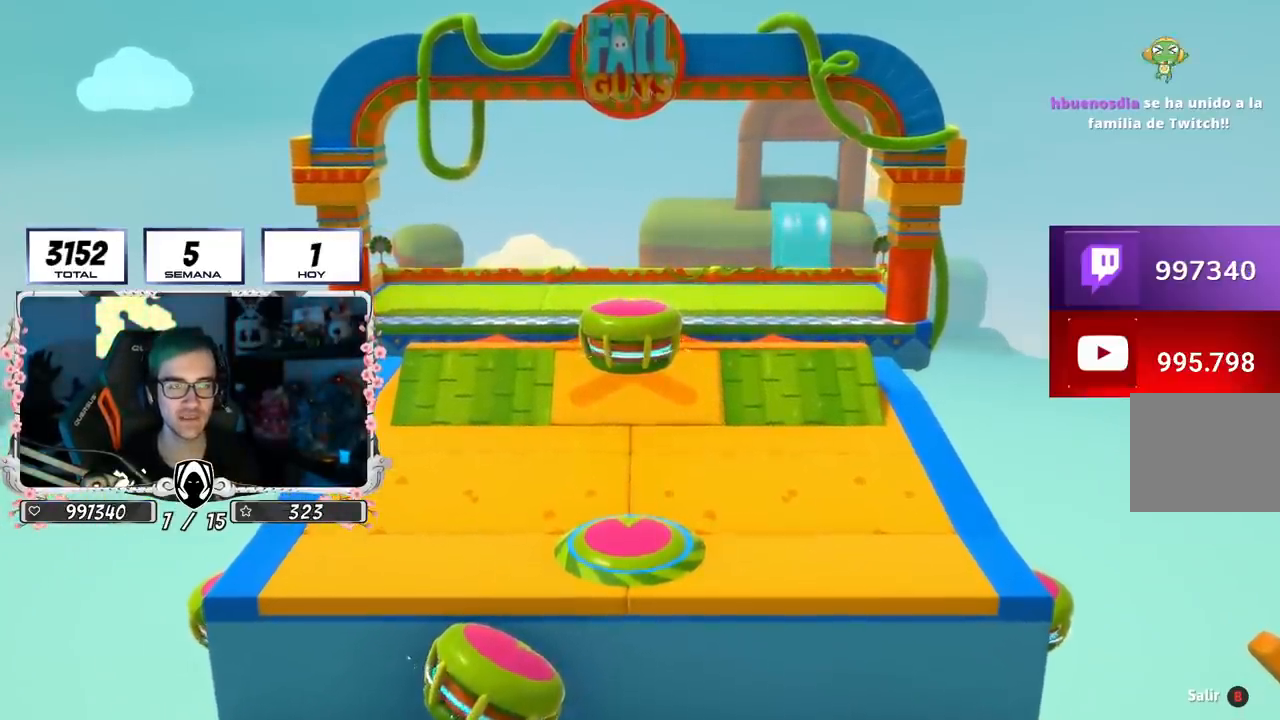
{"buttons": [], "left_stick": "center", "right_stick": "down-right", "events": [[17, "right_stick", "center"], [317, "right_stick", "down-right"]]}
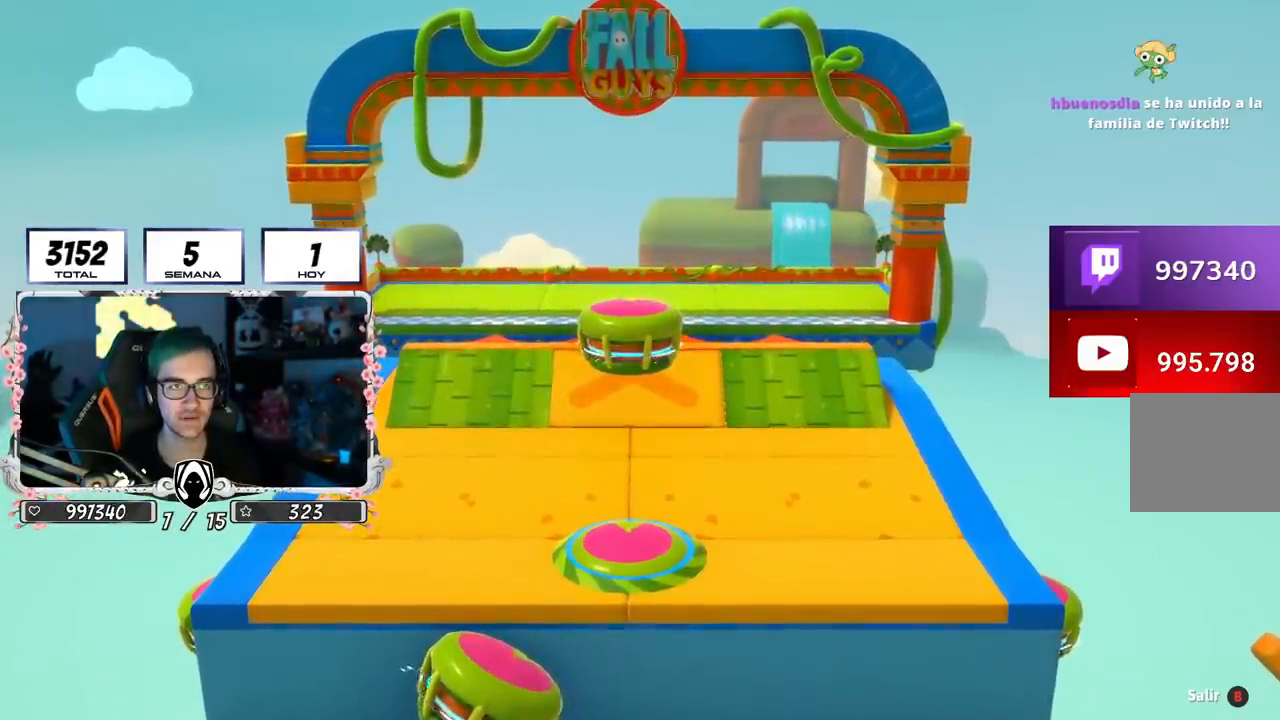
{"buttons": [], "left_stick": "center", "right_stick": "down-right", "events": [[234, "right_stick", "center"], [317, "right_stick", "down-right"]]}
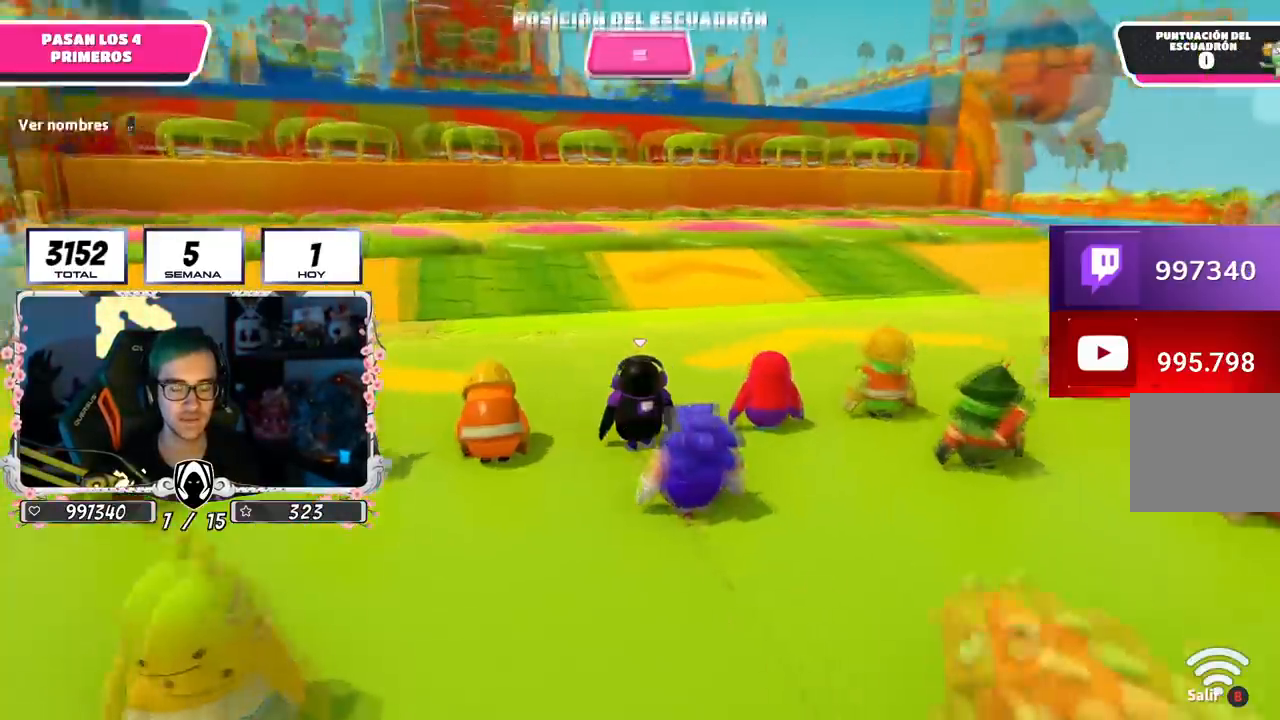
{"buttons": [], "left_stick": "center", "right_stick": "center"}
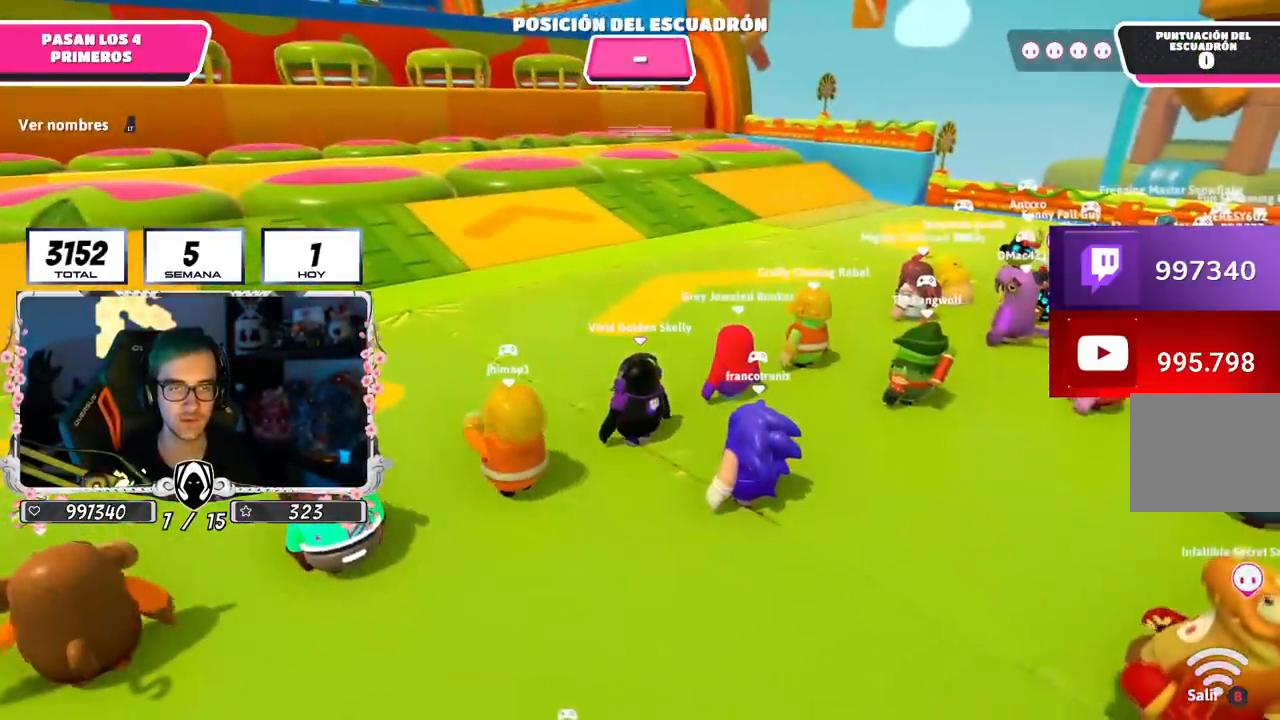
{"buttons": [], "left_stick": "center", "right_stick": "center", "events": []}
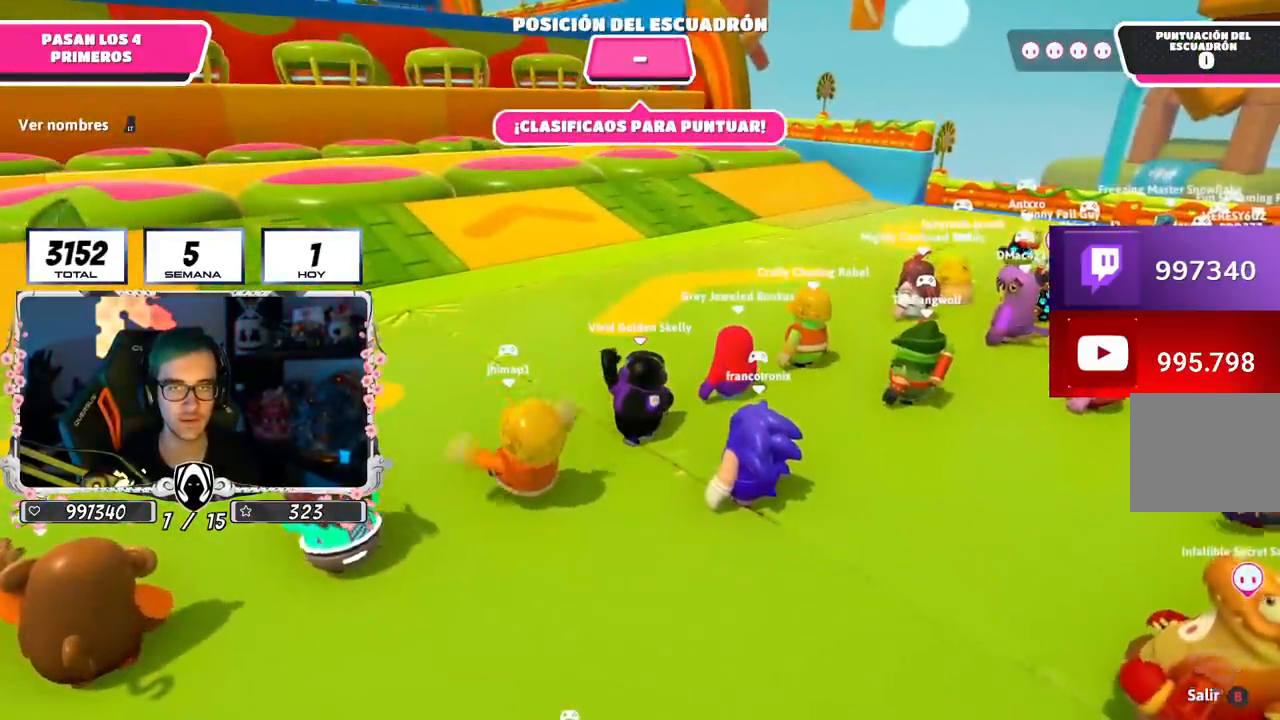
{"buttons": ["R1"], "left_stick": "center", "right_stick": "left", "events": [[34, "right_stick", "down-left"], [201, "right_stick", "center"], [434, "R1", "down"], [484, "right_stick", "left"]]}
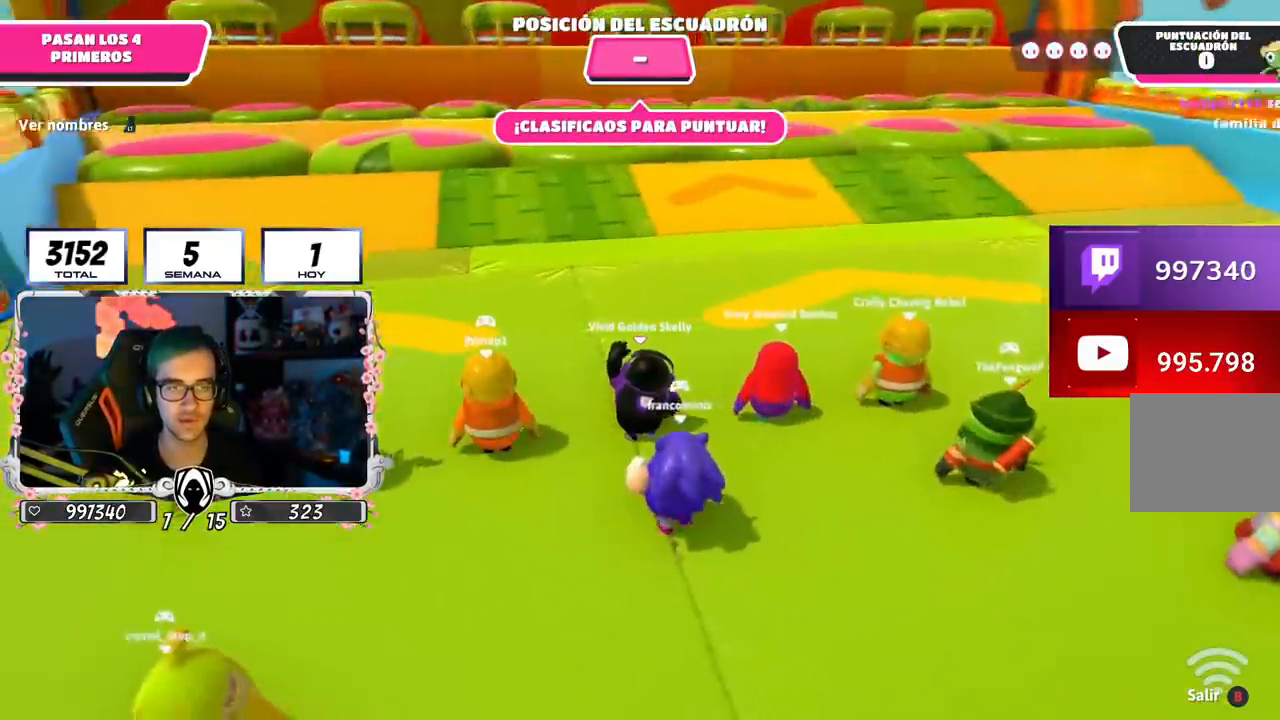
{"buttons": [], "left_stick": "center", "right_stick": "center", "events": [[50, "R1", "up"], [117, "right_stick", "center"], [133, "R1", "down"], [250, "R1", "up"]]}
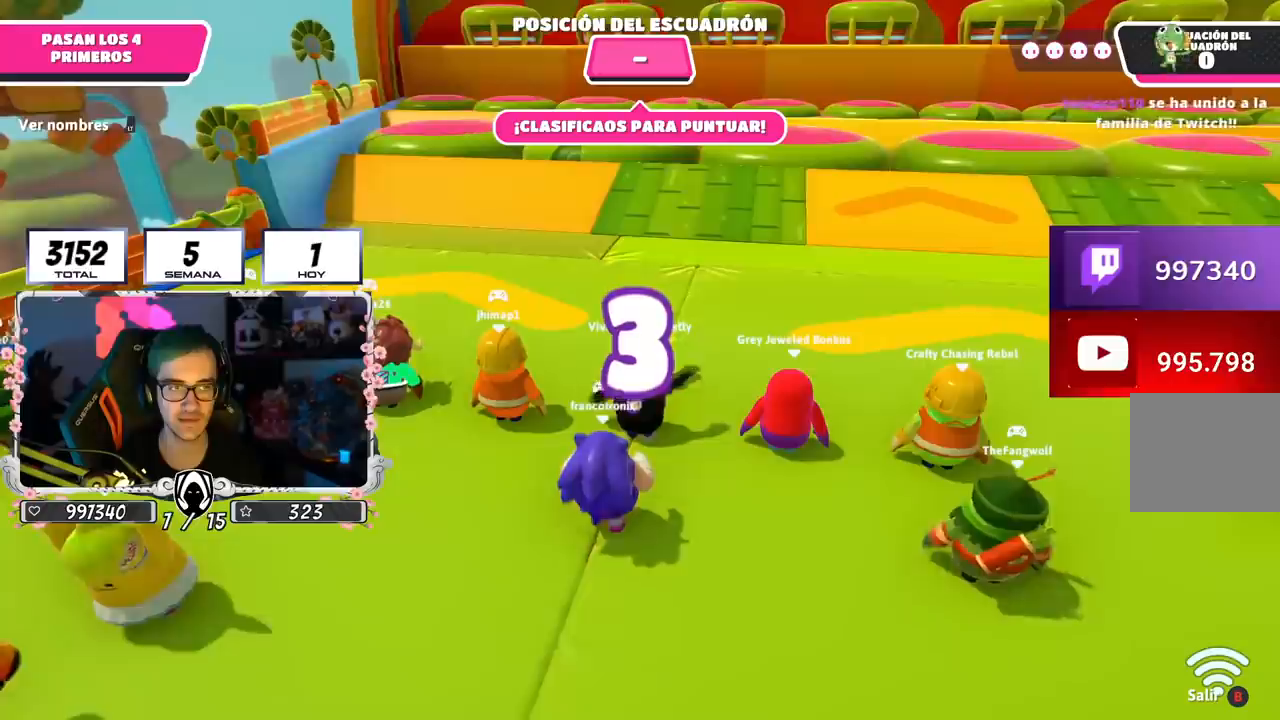
{"buttons": [], "left_stick": "up", "right_stick": "center", "events": [[301, "right_stick", "right"], [401, "right_stick", "center"], [451, "left_stick", "up"]]}
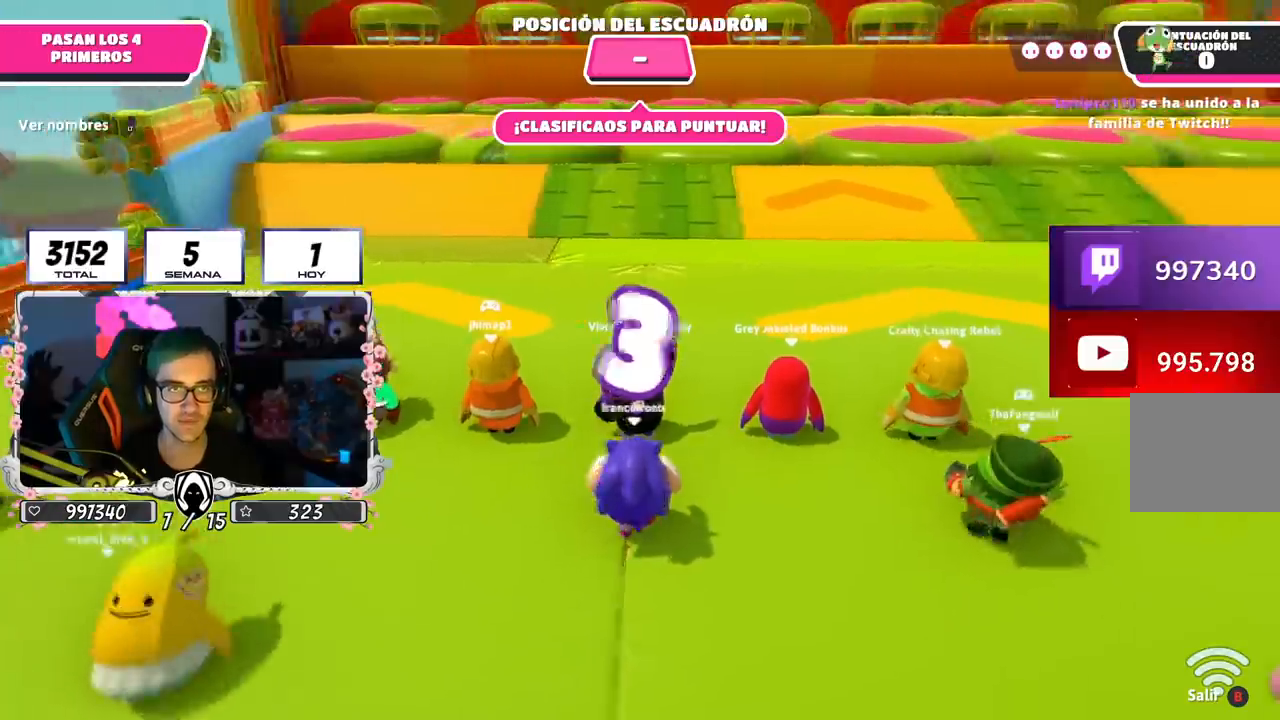
{"buttons": [], "left_stick": "center", "right_stick": "center", "events": [[300, "right_stick", "up"], [367, "left_stick", "center"], [434, "right_stick", "center"]]}
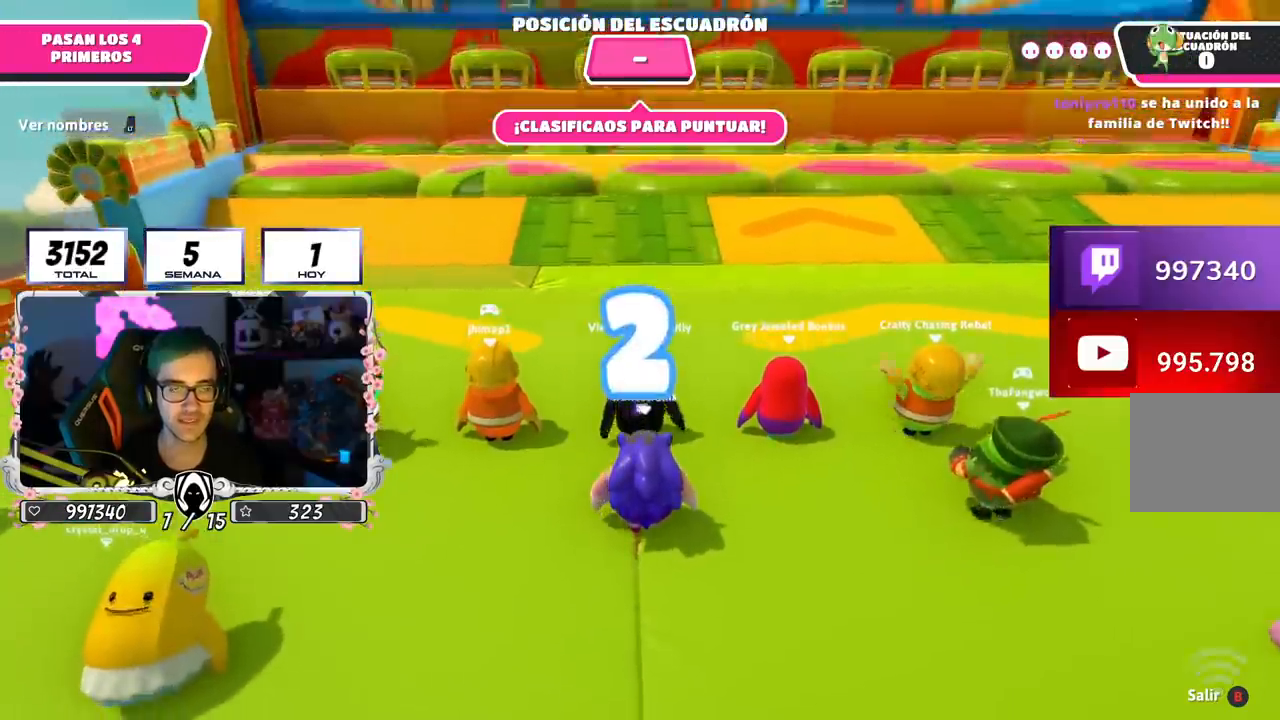
{"buttons": [], "left_stick": "up-left", "right_stick": "center", "events": [[184, "L2", "down"], [201, "left_stick", "up"], [368, "L2", "up"], [418, "left_stick", "up-left"]]}
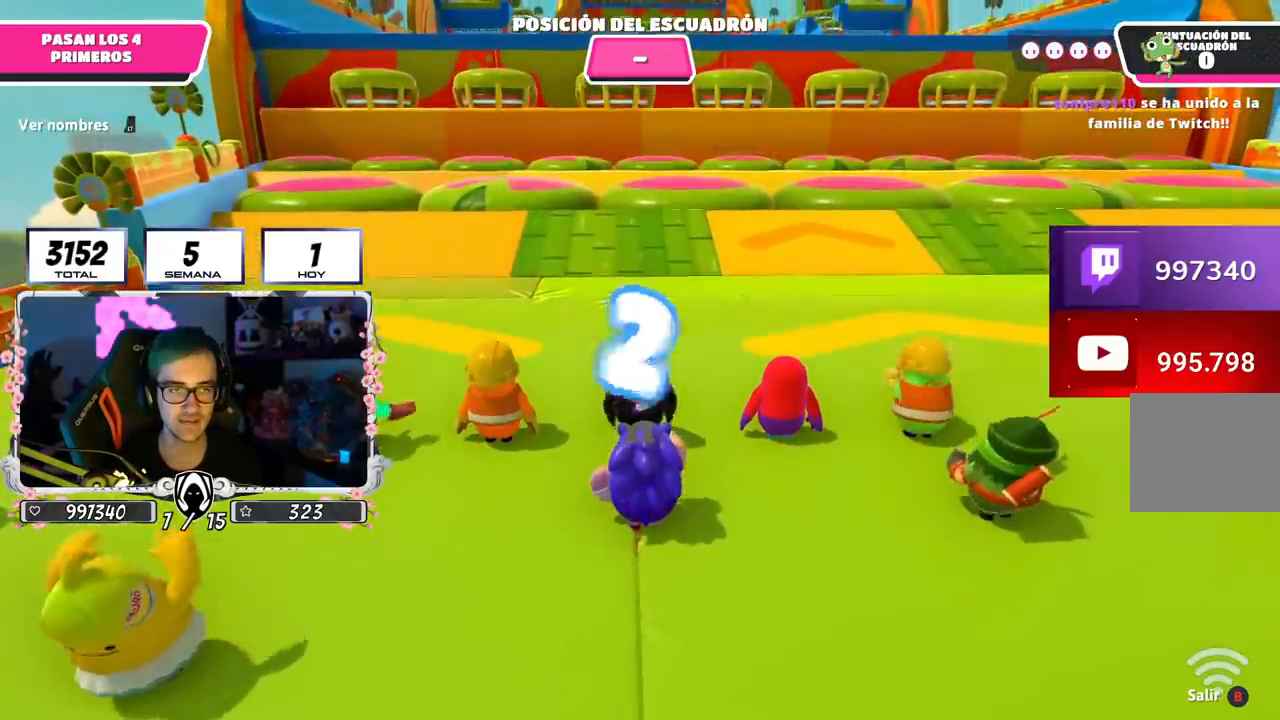
{"buttons": [], "left_stick": "up-left", "right_stick": "center", "events": [[33, "left_stick", "up"], [450, "left_stick", "up-left"]]}
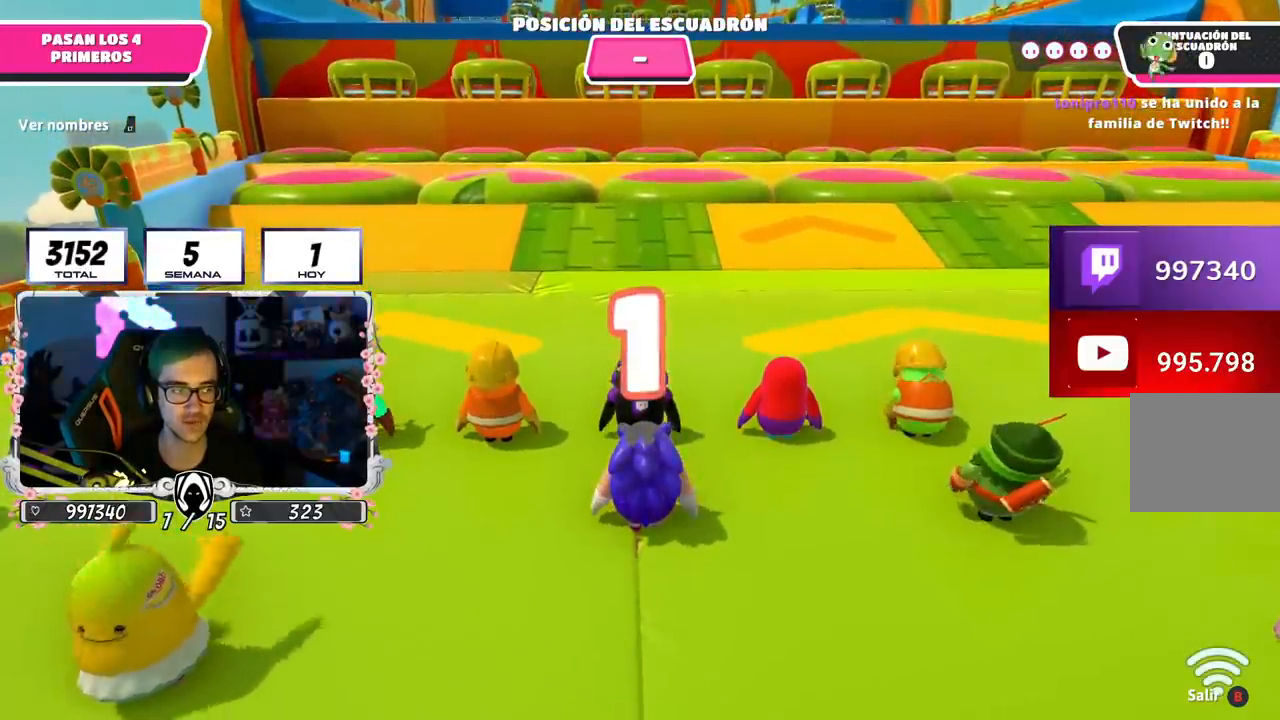
{"buttons": [], "left_stick": "up", "right_stick": "center", "events": [[51, "left_stick", "up"], [167, "left_stick", "up-left"], [284, "left_stick", "up"], [384, "left_stick", "up-left"], [501, "left_stick", "up"]]}
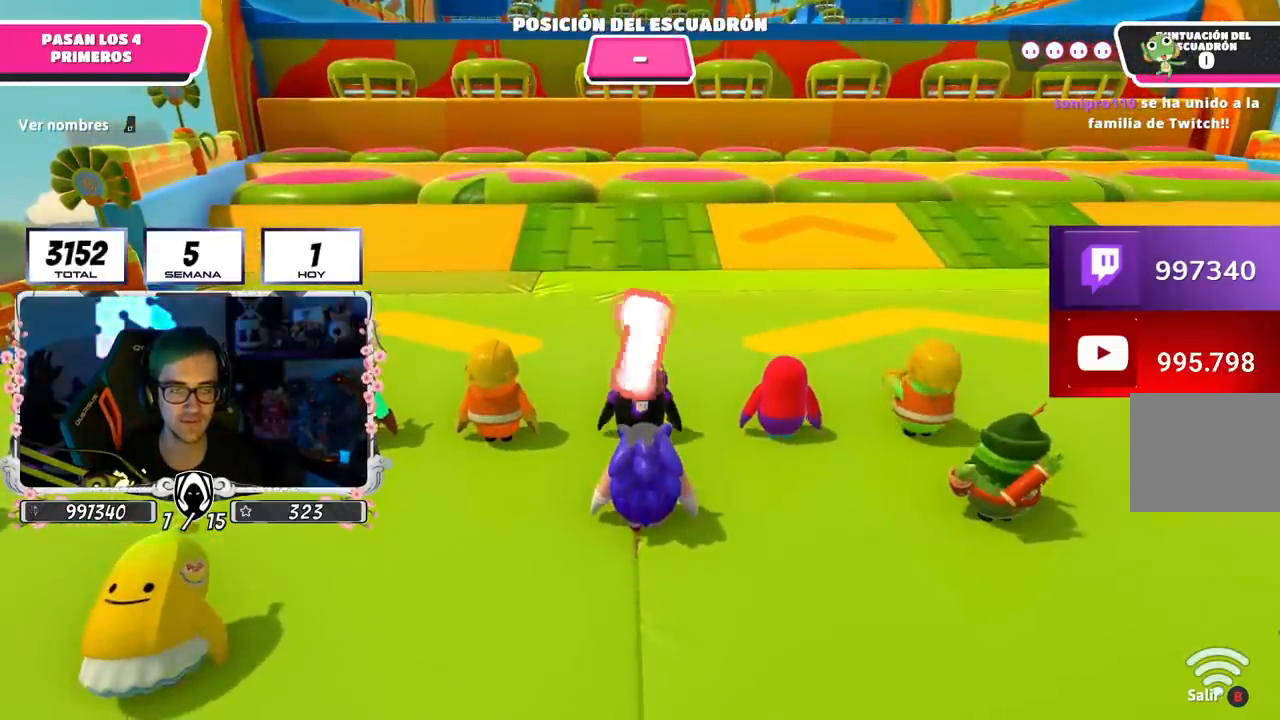
{"buttons": [], "left_stick": "up-left", "right_stick": "center", "events": [[334, "left_stick", "up-left"]]}
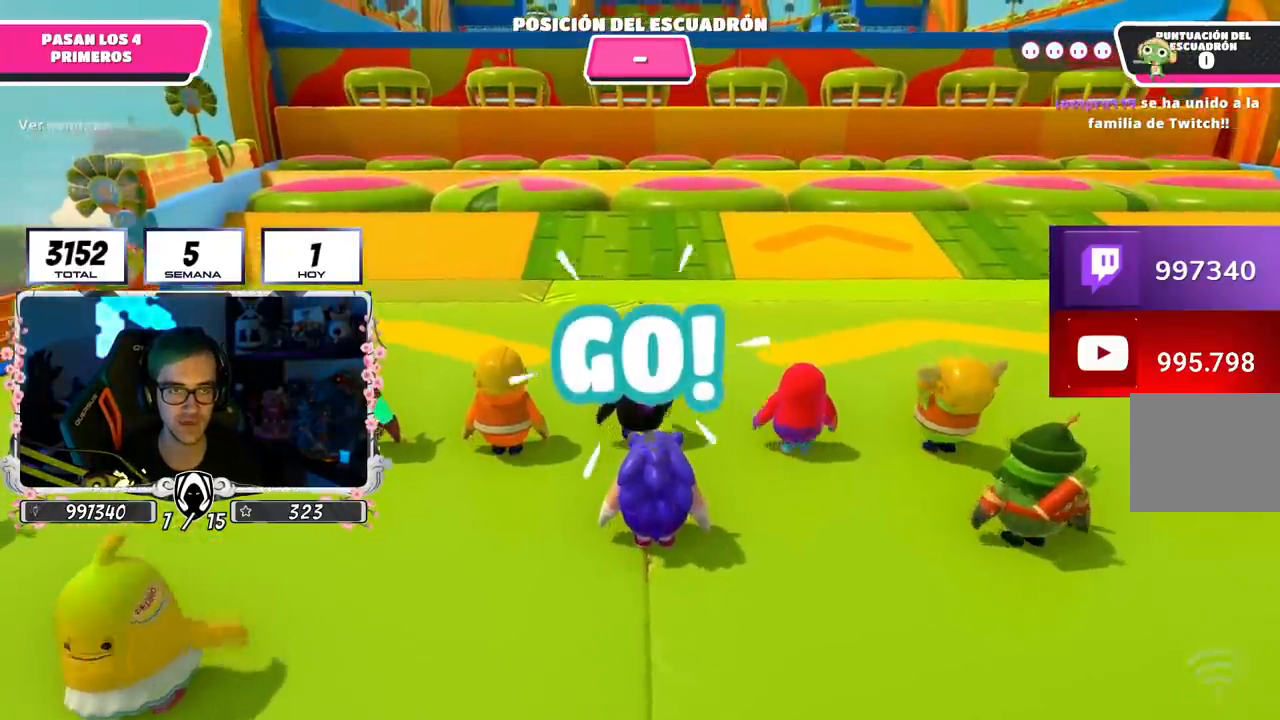
{"buttons": [], "left_stick": "up", "right_stick": "center", "events": [[117, "left_stick", "up"]]}
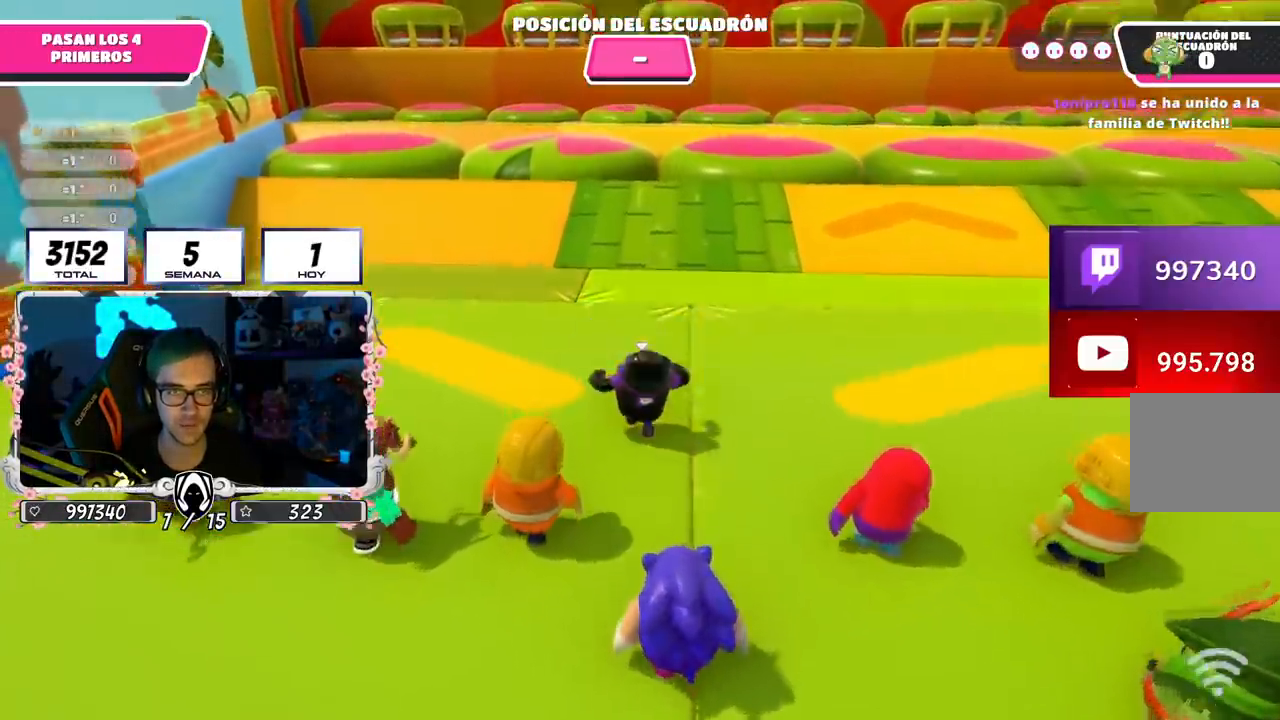
{"buttons": [], "left_stick": "up", "right_stick": "center", "events": []}
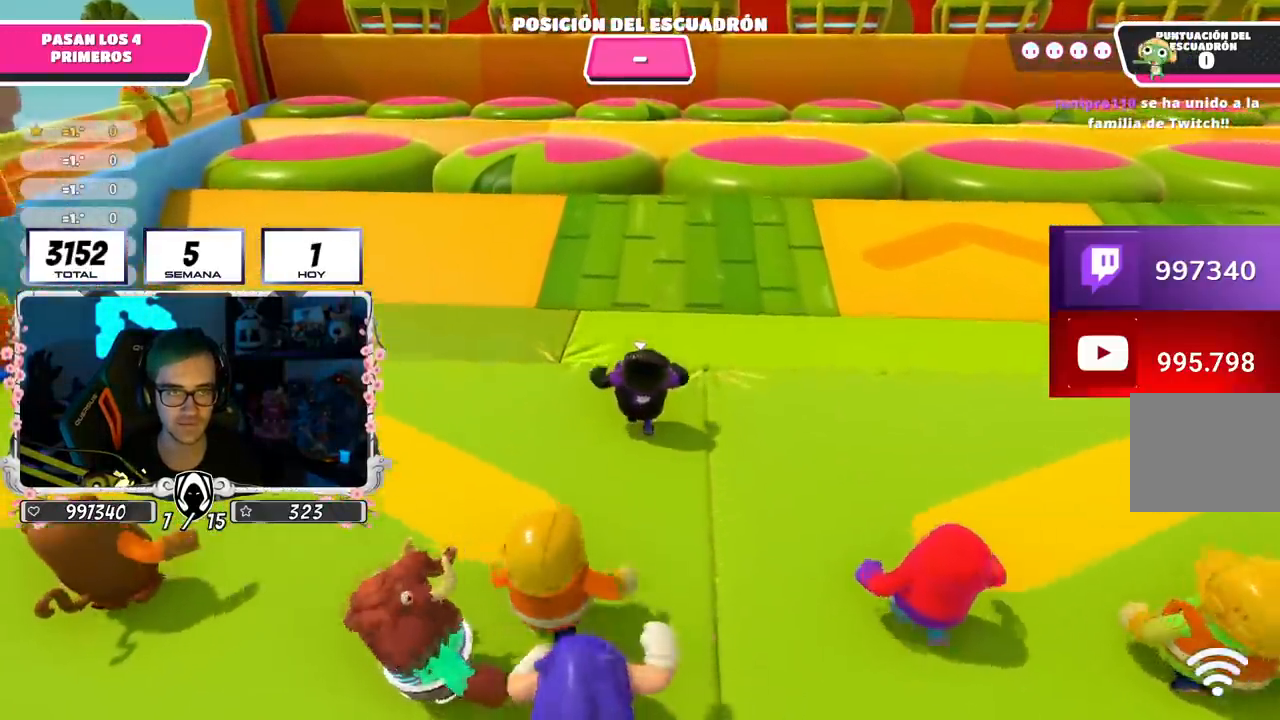
{"buttons": [], "left_stick": "up", "right_stick": "center", "events": []}
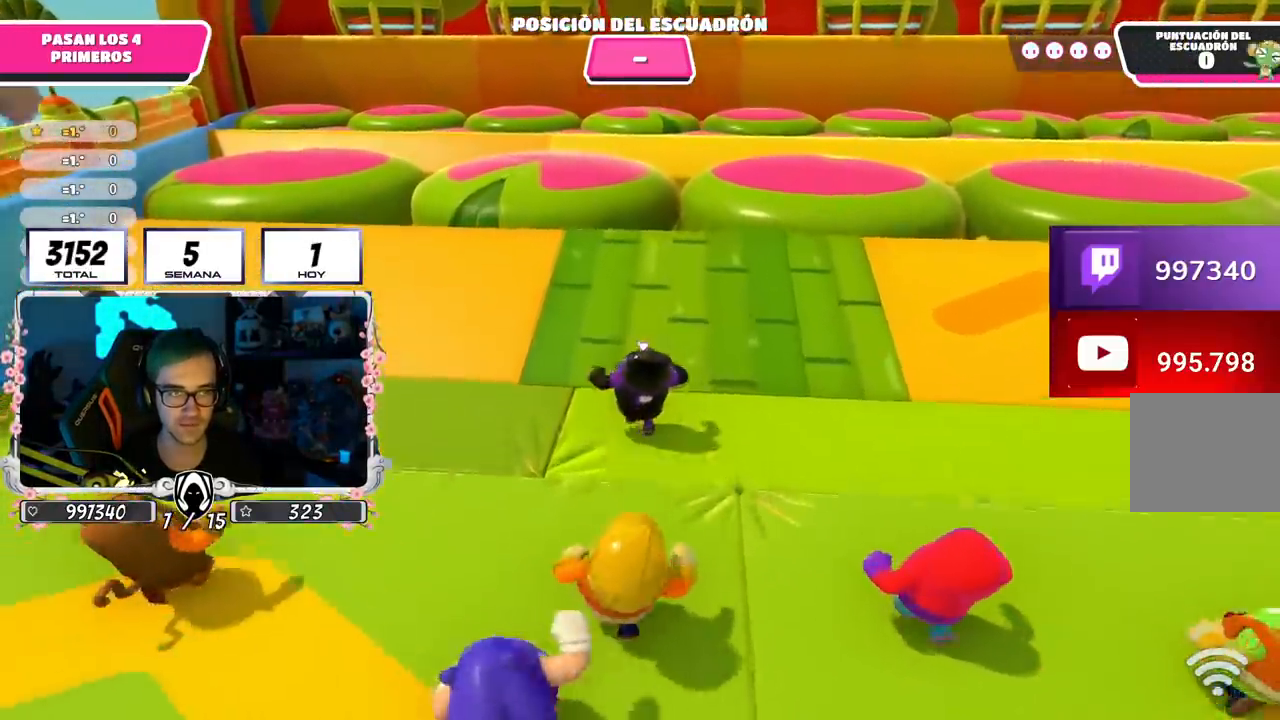
{"buttons": [], "left_stick": "up", "right_stick": "center", "events": [[217, "right_stick", "down"], [367, "right_stick", "center"]]}
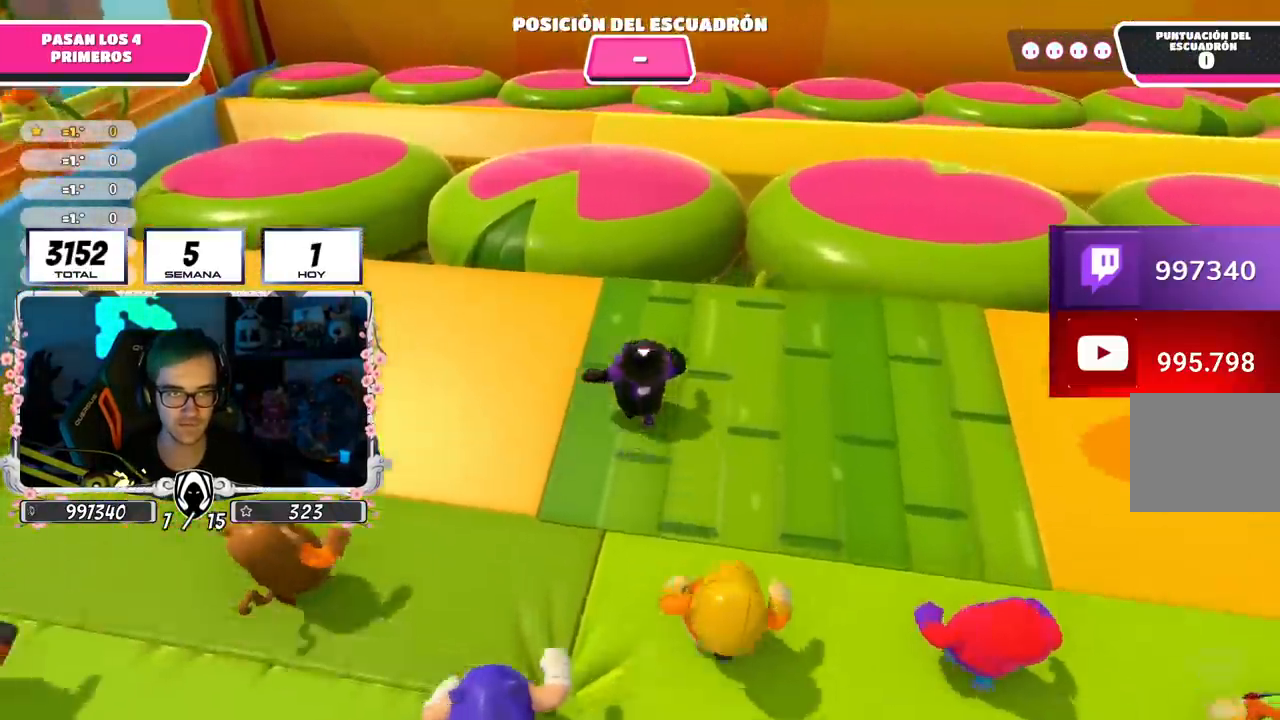
{"buttons": ["SQUARE"], "left_stick": "up", "right_stick": "center", "events": [[234, "CROSS", "down"], [434, "SQUARE", "down"], [451, "CROSS", "up"]]}